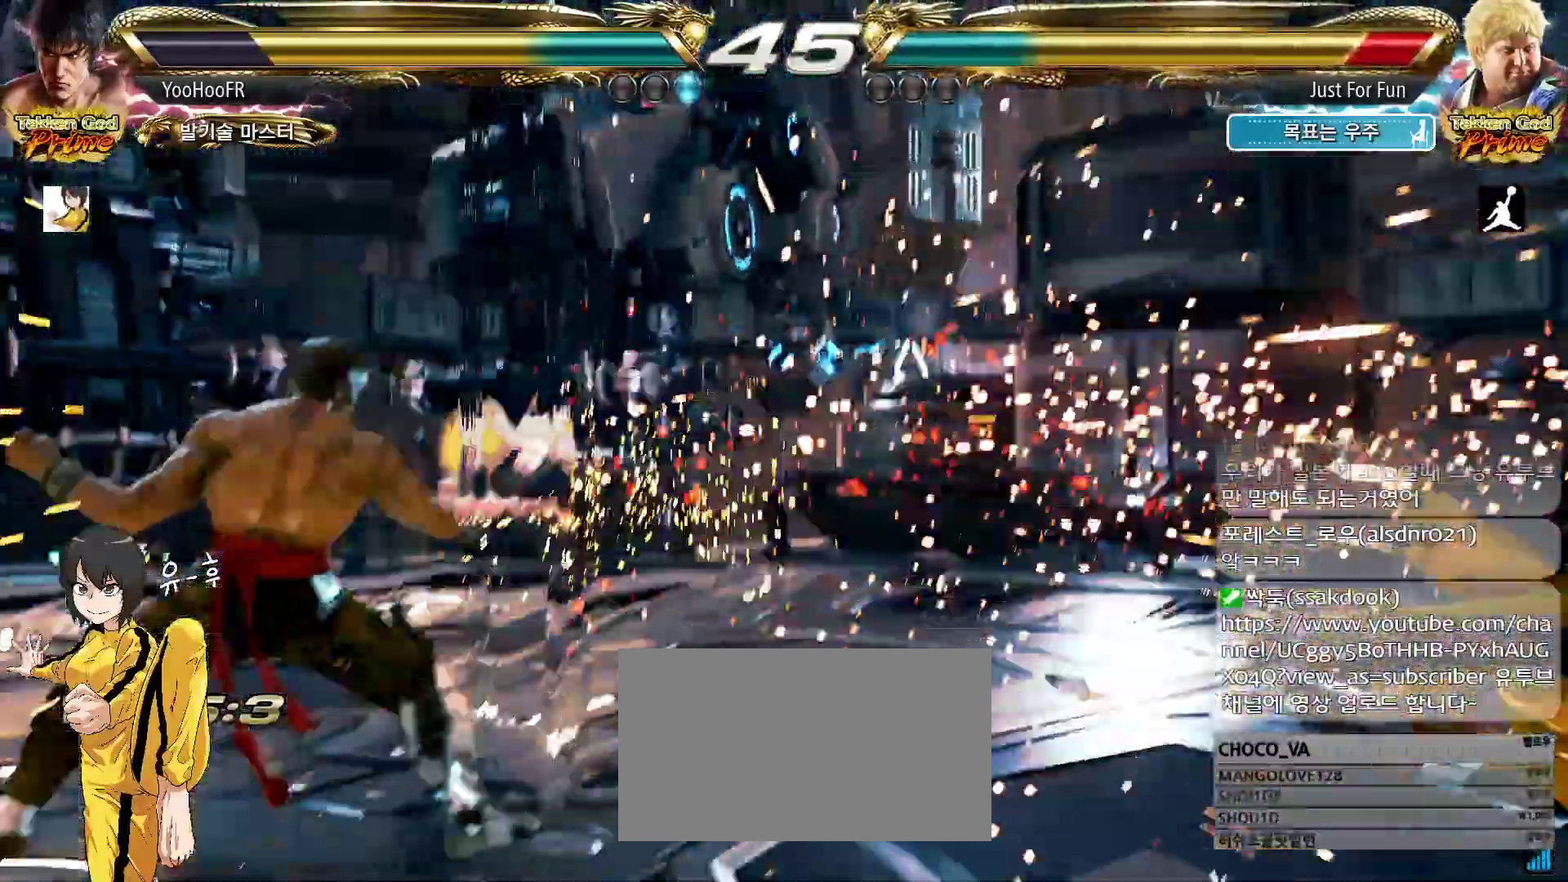
Gameplay with a controller (arcade stick); each line is a JSON object with the inputs held at the frame after it (dt_ms = milliseconds from this image to that frame). "events" lists button and stick changes between this image and that frame as [ms after this image, input, new state], when the widget could be followed in between. Not read: L3 R3.
{"dt_ms": 500, "buttons": ["SQUARE", "TRIANGLE"], "left_stick": "right", "events": [[300, "left_stick", "right"], [367, "left_stick", "center"], [450, "left_stick", "right"]]}
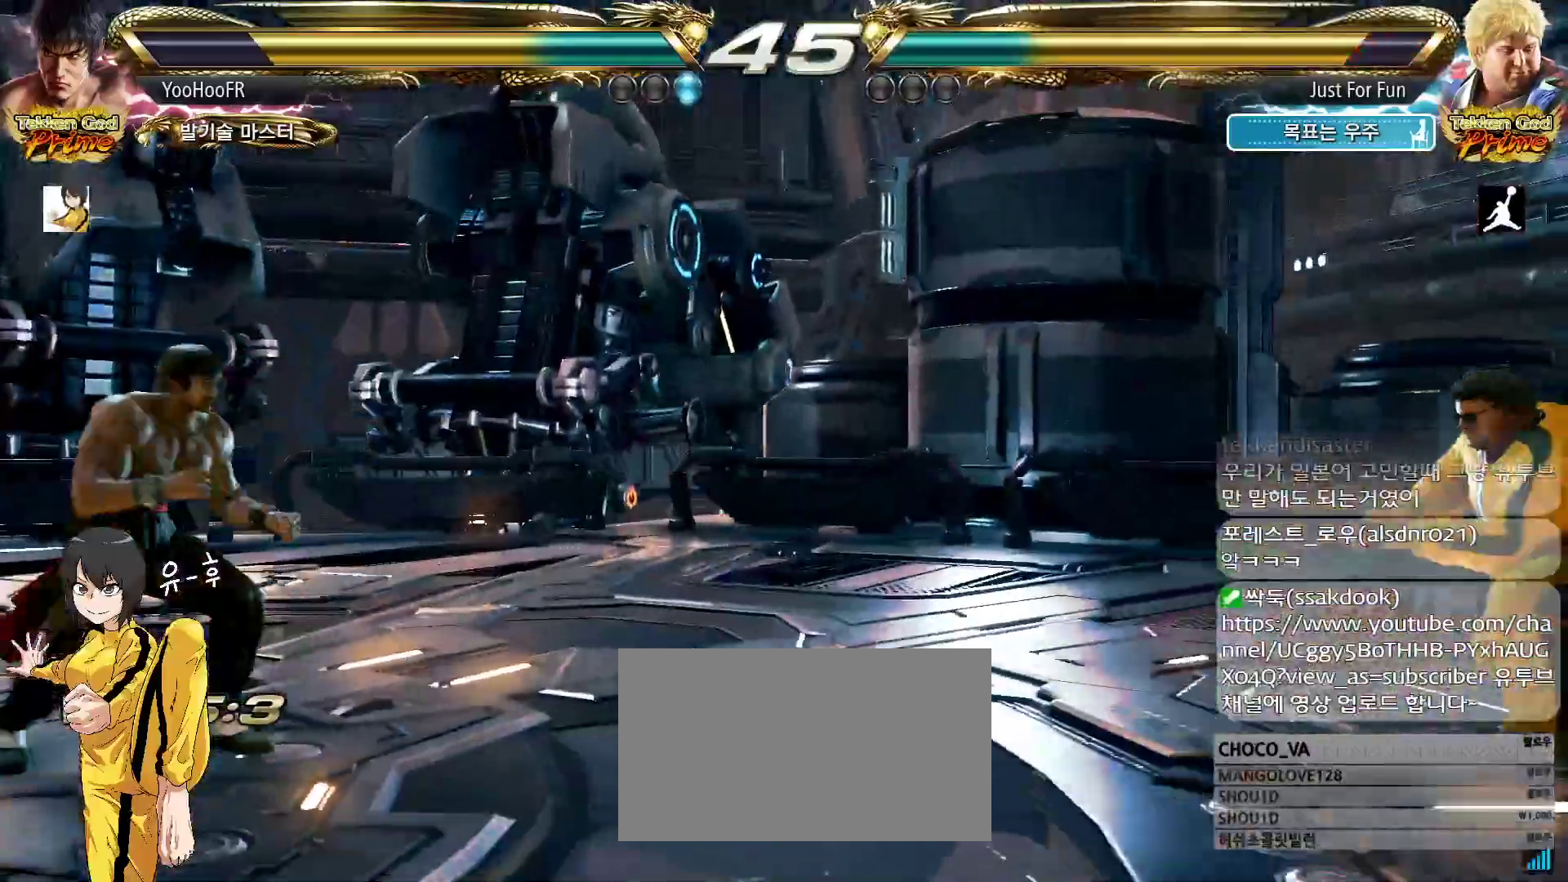
{"dt_ms": 500, "buttons": [], "left_stick": "right"}
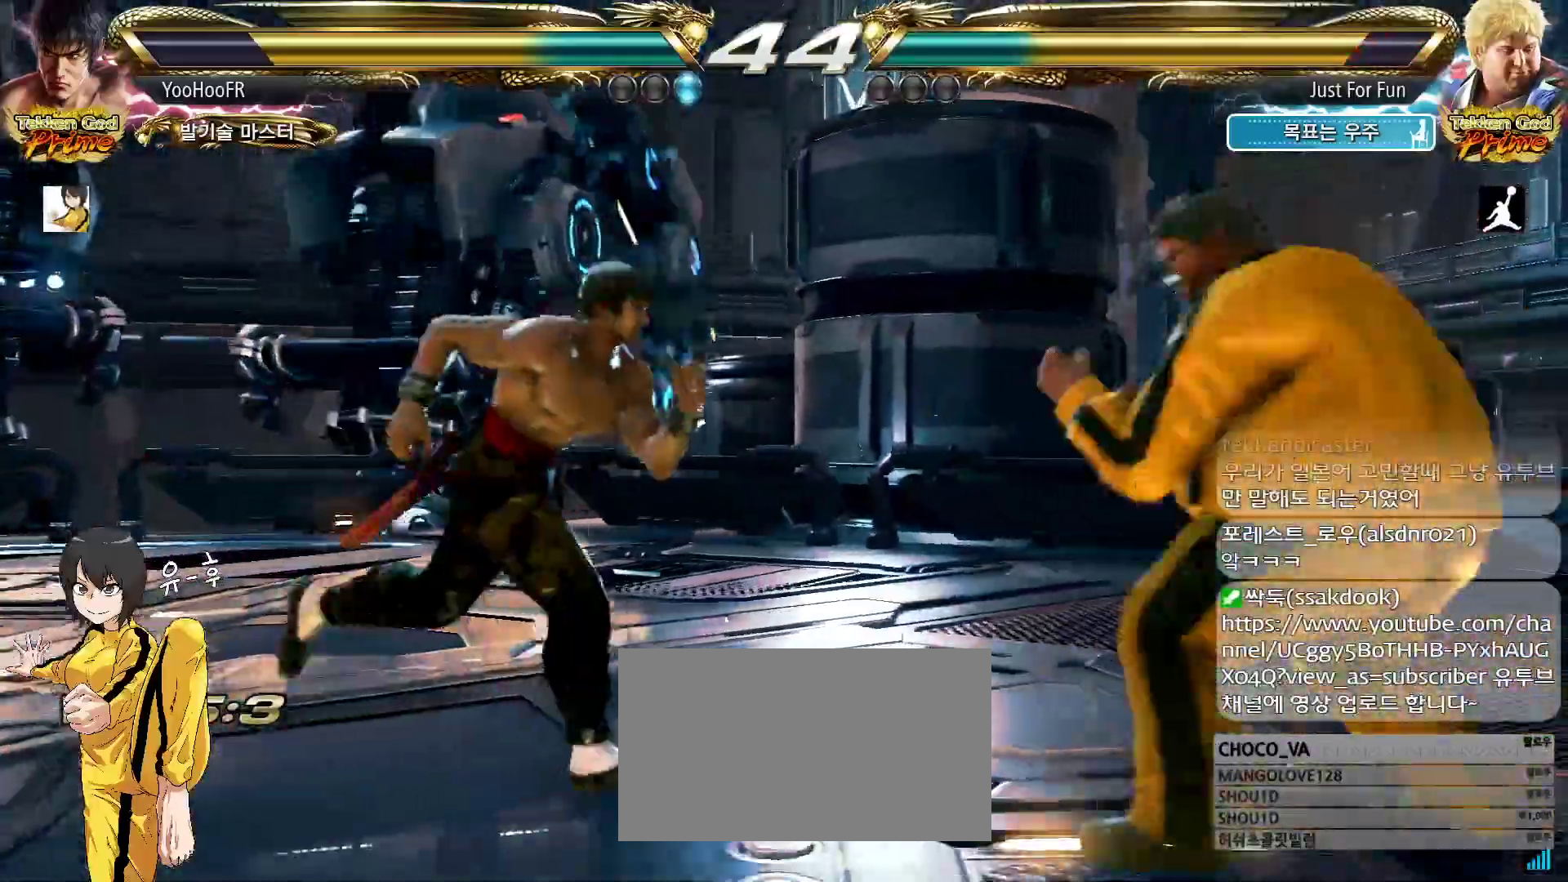
{"dt_ms": 500, "buttons": ["CROSS"], "left_stick": "right", "events": [[50, "SQUARE", "down"], [100, "TRIANGLE", "down"], [167, "SQUARE", "up"], [233, "TRIANGLE", "up"], [300, "CROSS", "down"]]}
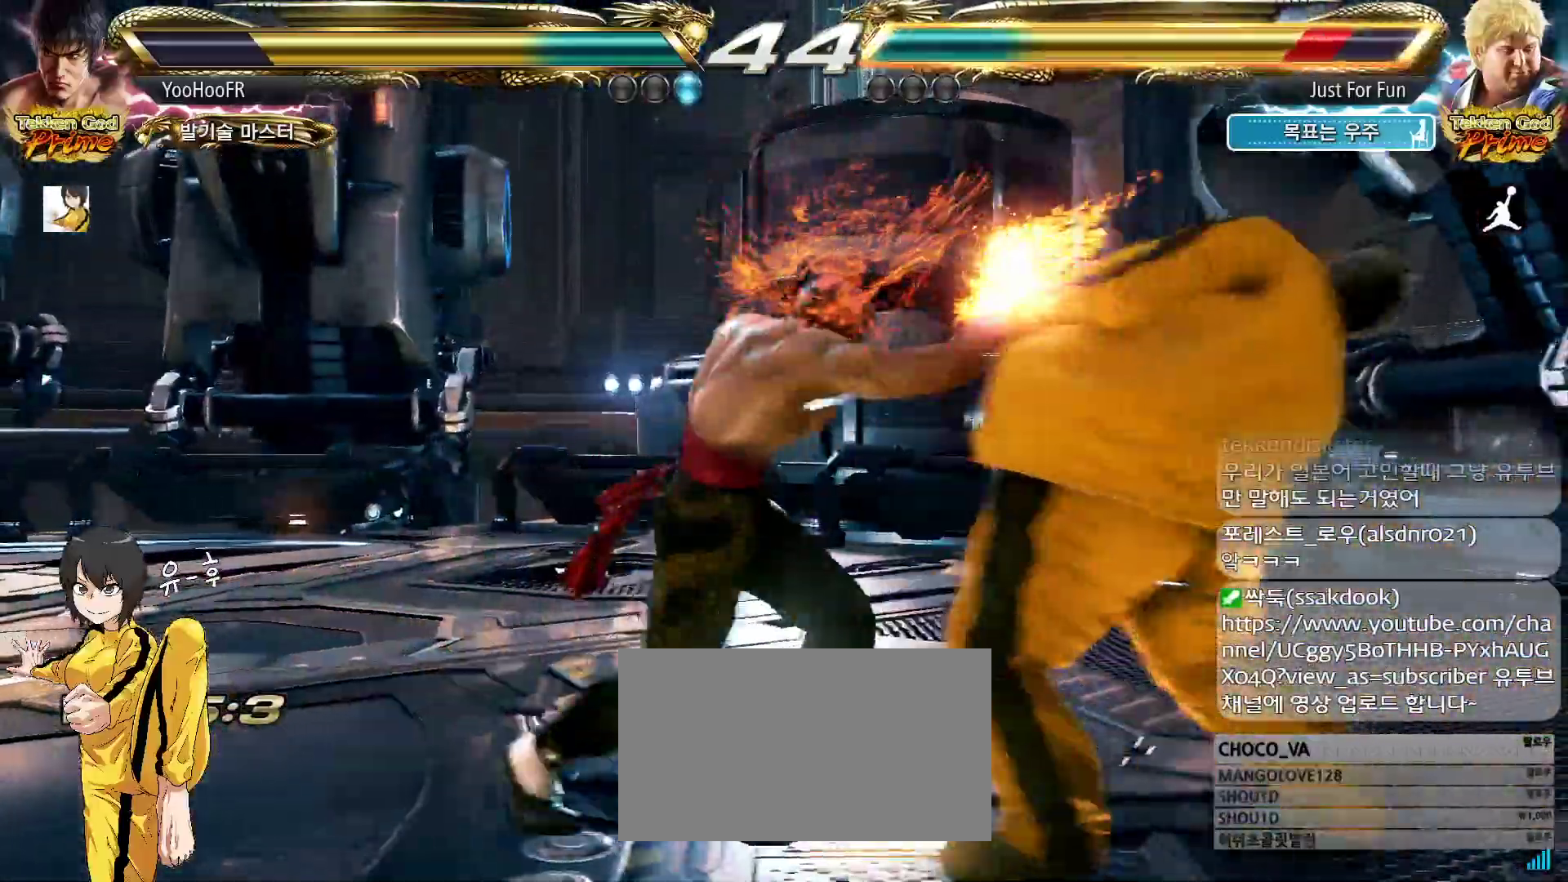
{"dt_ms": 500, "buttons": [], "left_stick": "center", "events": [[367, "CROSS", "up"], [400, "left_stick", "center"]]}
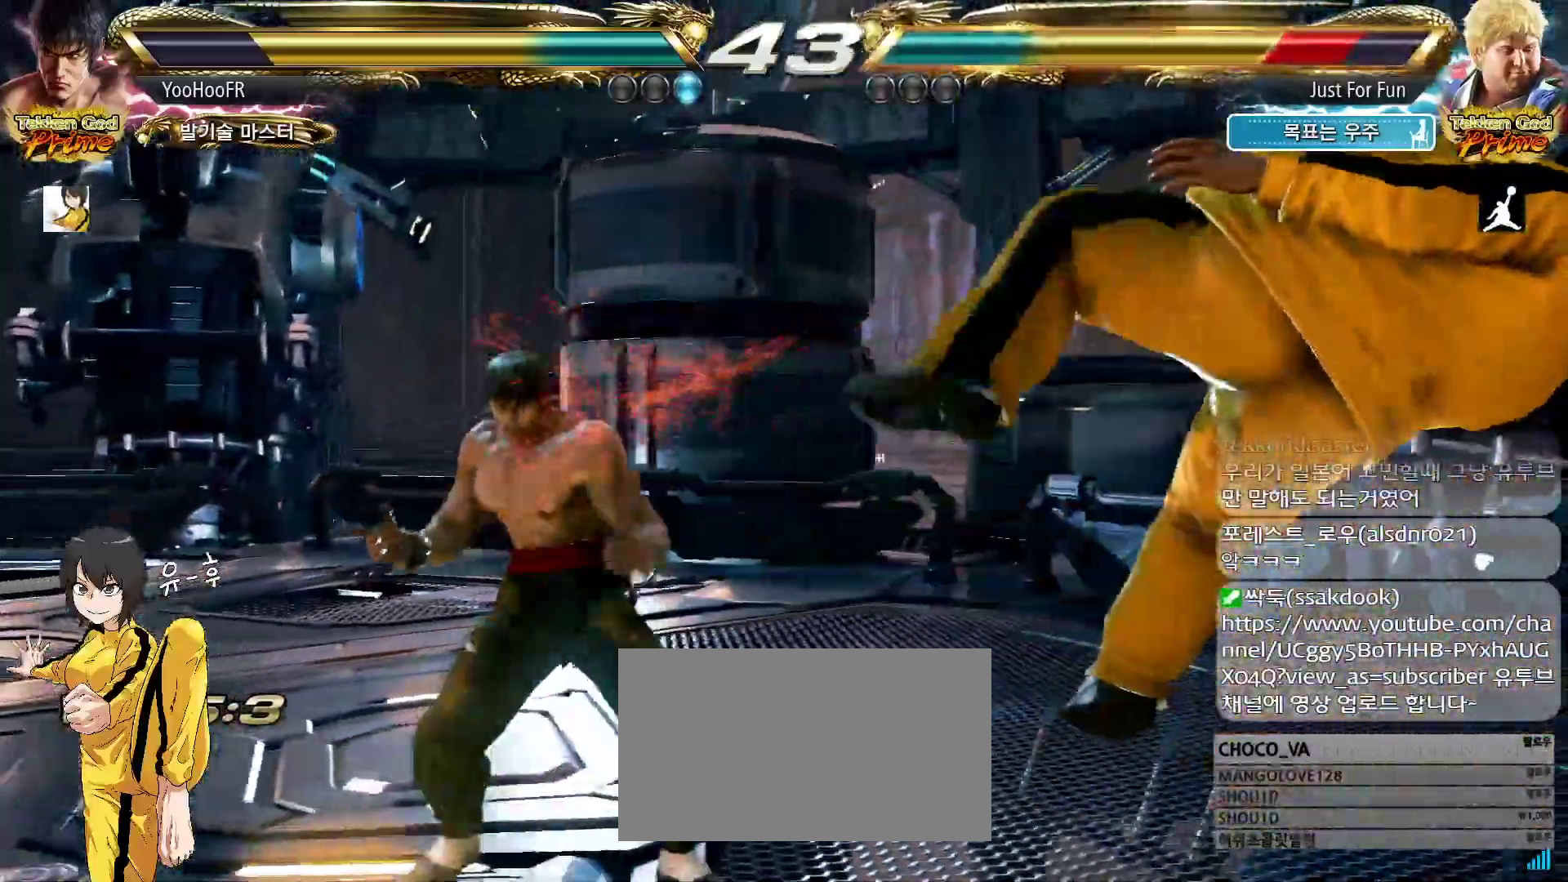
{"dt_ms": 500, "buttons": ["CROSS"], "left_stick": "center", "events": [[33, "left_stick", "right"], [100, "left_stick", "center"], [183, "left_stick", "right"], [400, "left_stick", "left"], [417, "CROSS", "down"], [483, "left_stick", "center"]]}
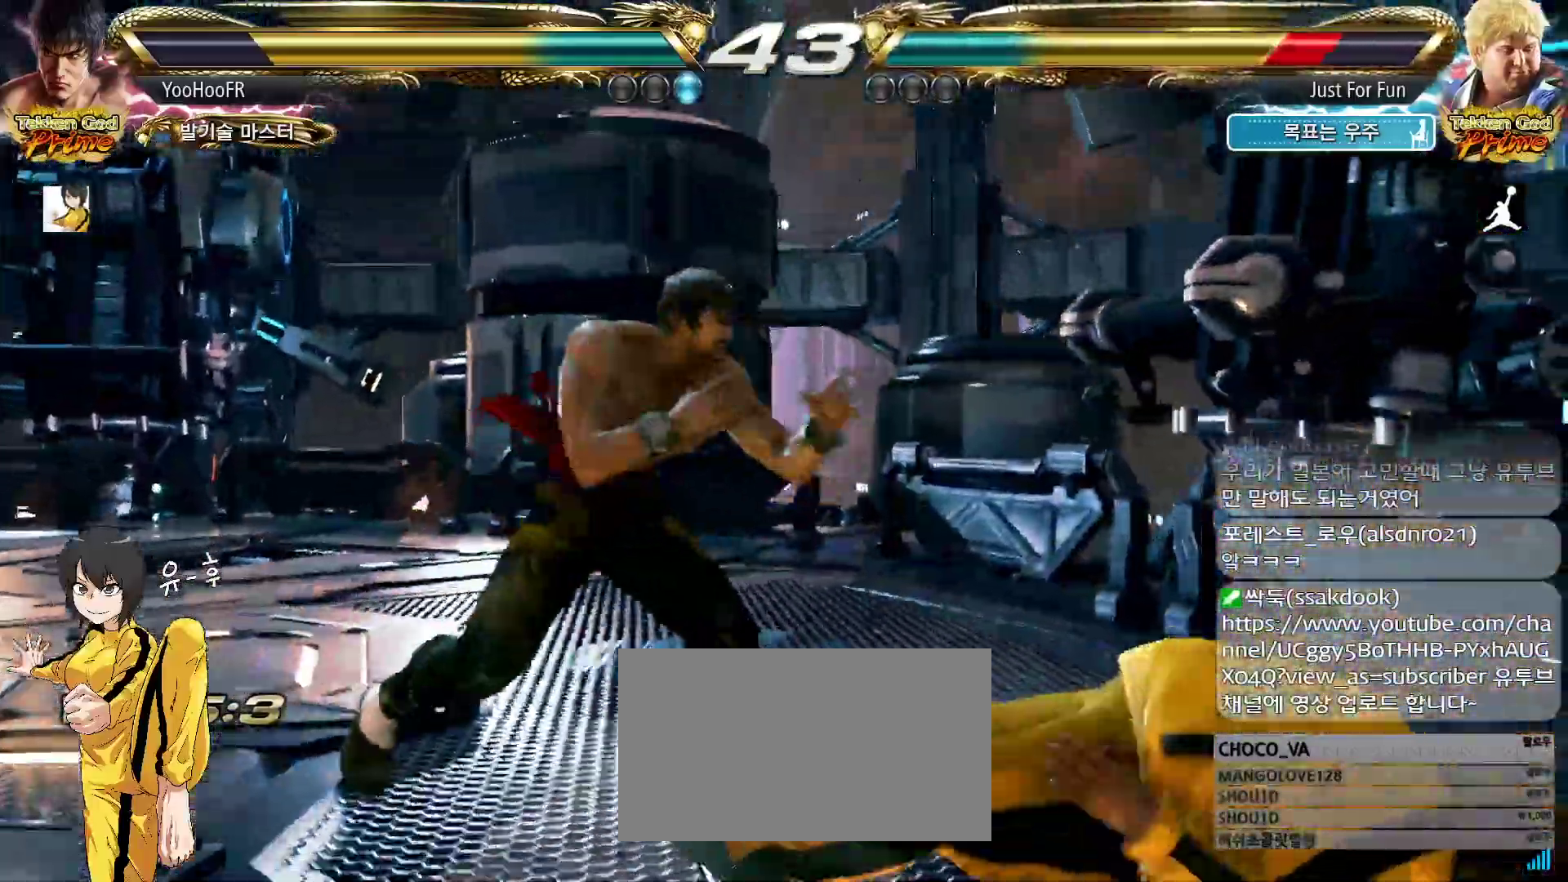
{"dt_ms": 500, "buttons": ["CROSS"], "left_stick": "center", "events": [[17, "CROSS", "up"], [117, "CROSS", "down"], [167, "CROSS", "up"], [283, "CROSS", "down"]]}
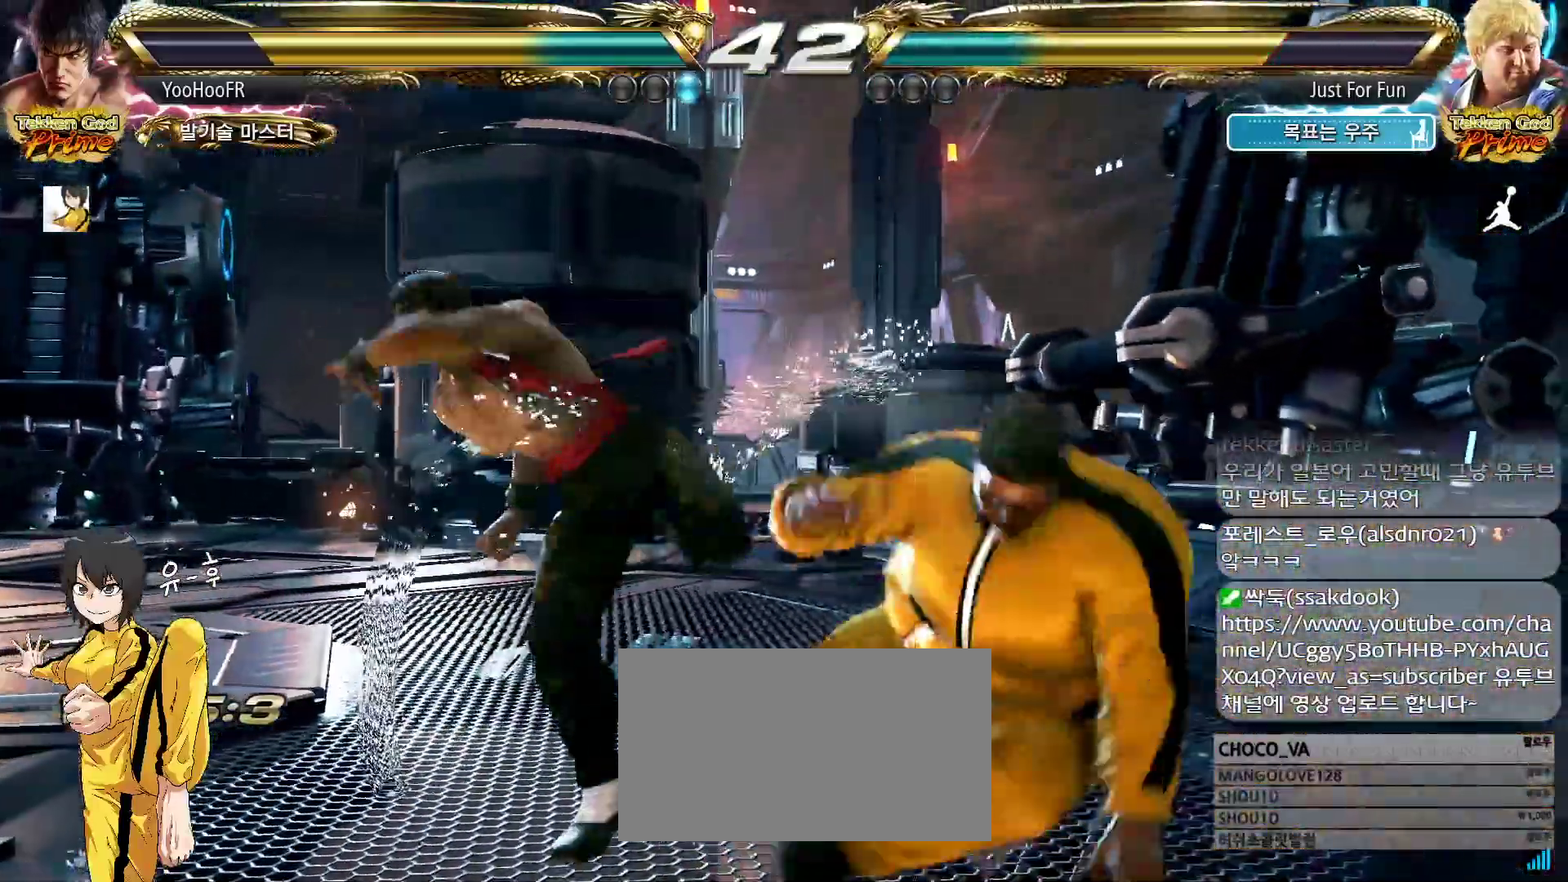
{"dt_ms": 500, "buttons": [], "left_stick": "center", "events": [[150, "left_stick", "left"], [400, "left_stick", "center"], [483, "CROSS", "up"]]}
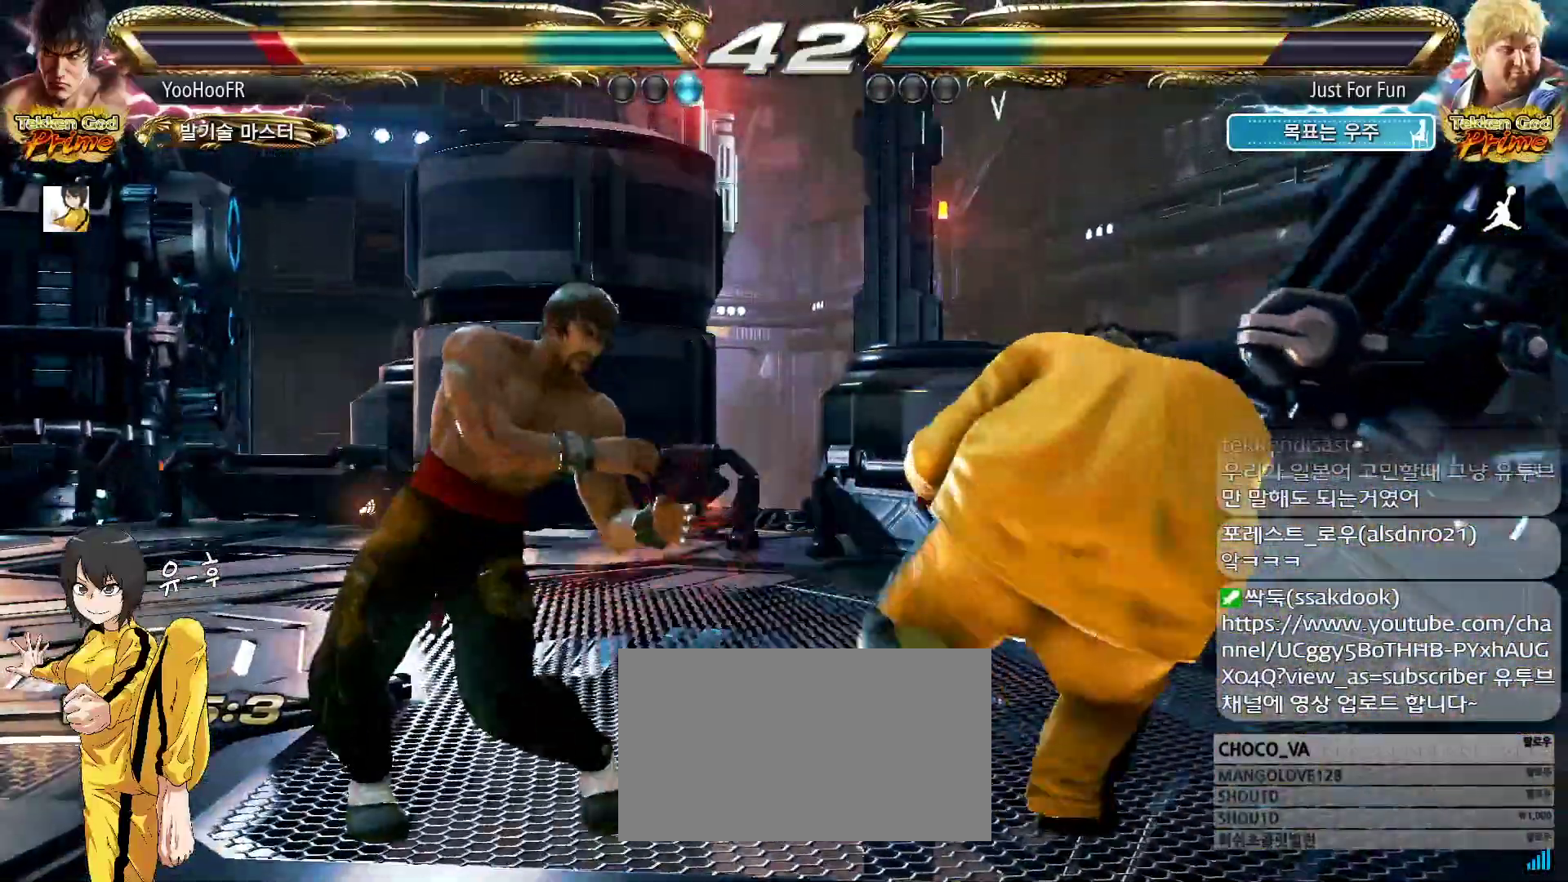
{"dt_ms": 1000, "buttons": ["TRIANGLE"], "left_stick": "center"}
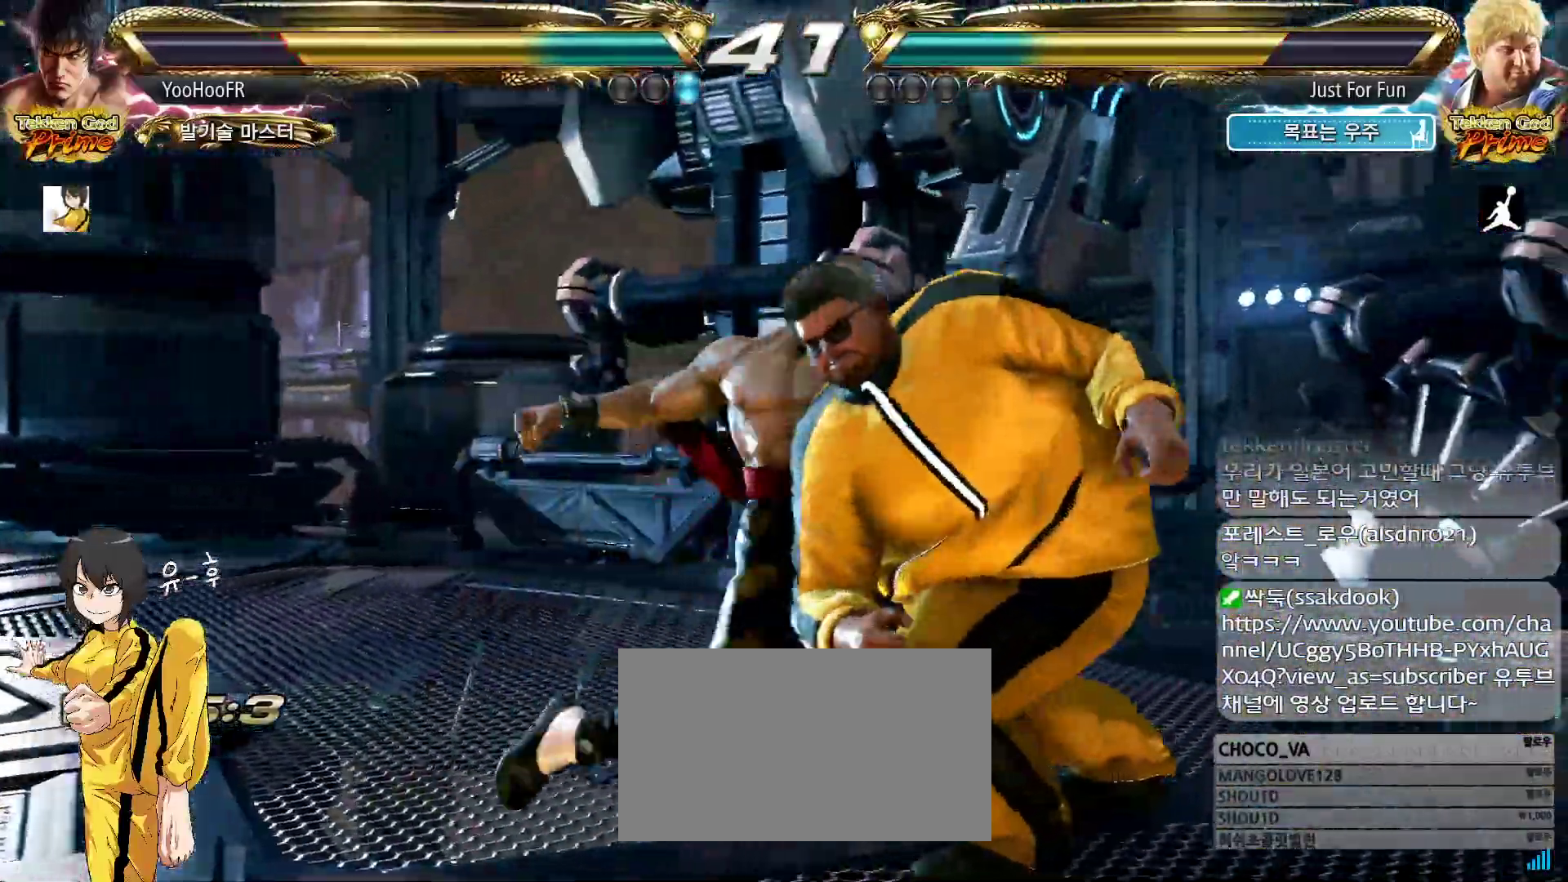
{"dt_ms": 500, "buttons": [], "left_stick": "center", "events": [[317, "TRIANGLE", "up"]]}
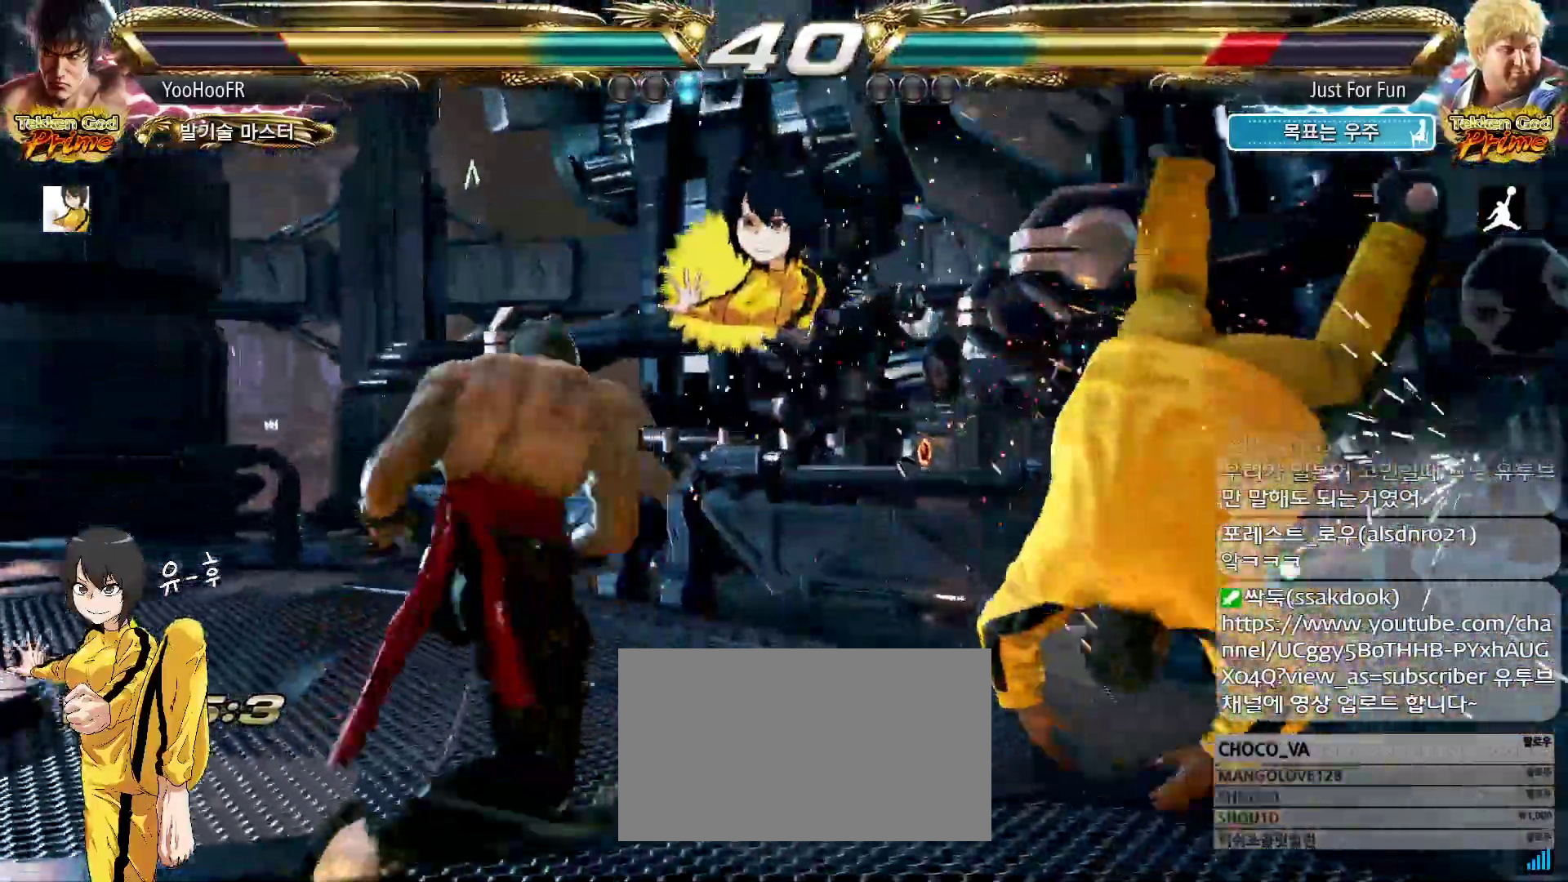
{"dt_ms": 500, "buttons": ["CROSS"], "left_stick": "center", "events": [[33, "left_stick", "down"], [83, "CIRCLE", "down"], [167, "CIRCLE", "up"], [183, "left_stick", "center"], [317, "CROSS", "down"], [367, "CROSS", "up"], [450, "CROSS", "down"]]}
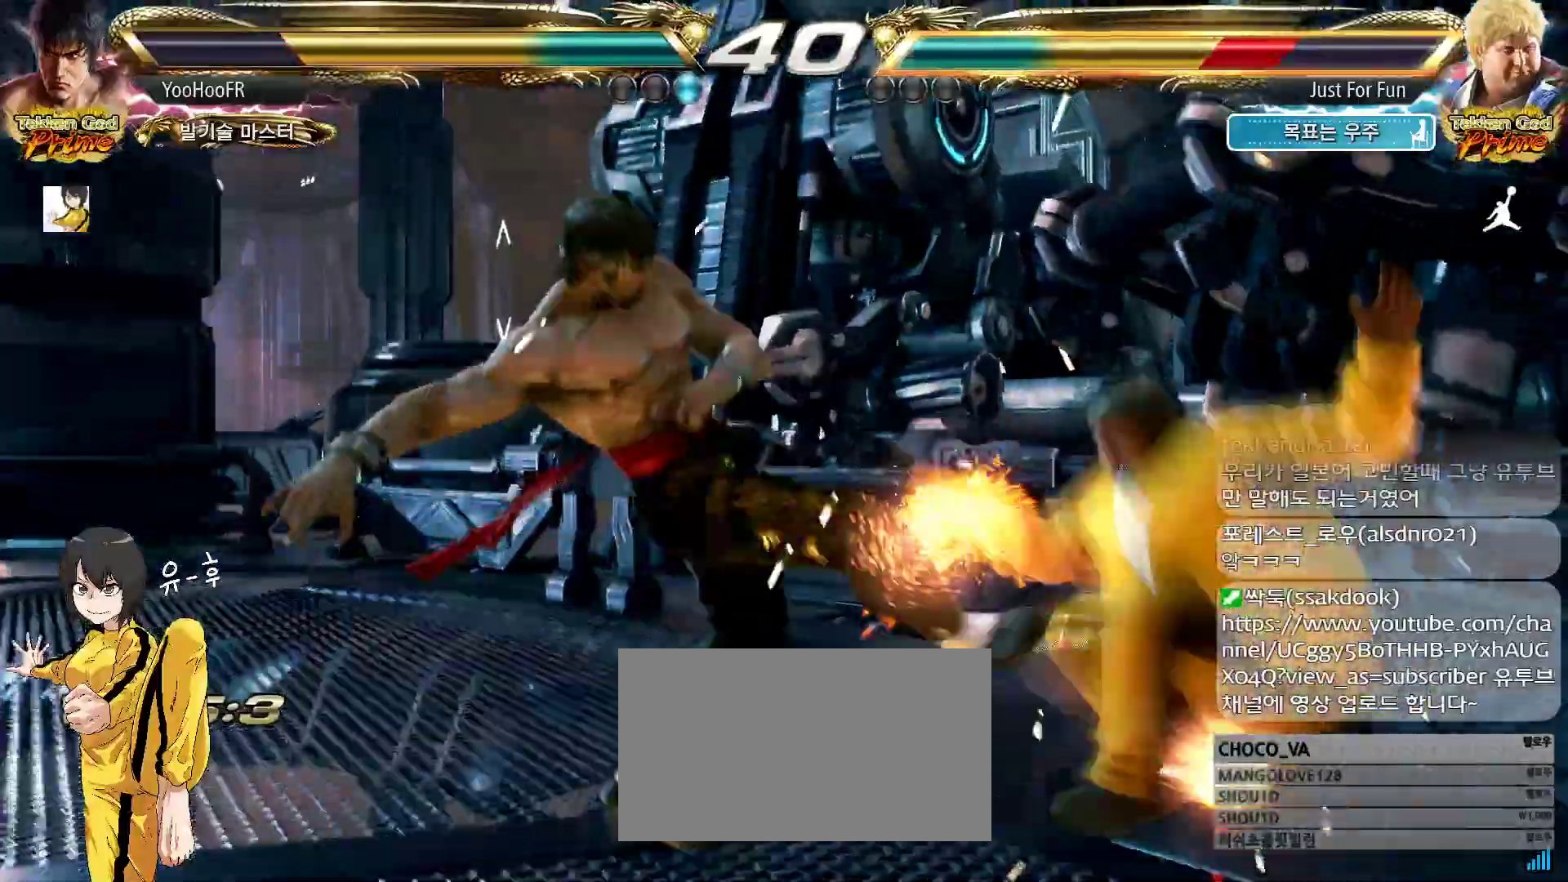
{"dt_ms": 500, "buttons": [], "left_stick": "center", "events": [[17, "CROSS", "up"], [117, "CROSS", "down"], [167, "CROSS", "up"], [283, "CROSS", "down"], [433, "CROSS", "up"]]}
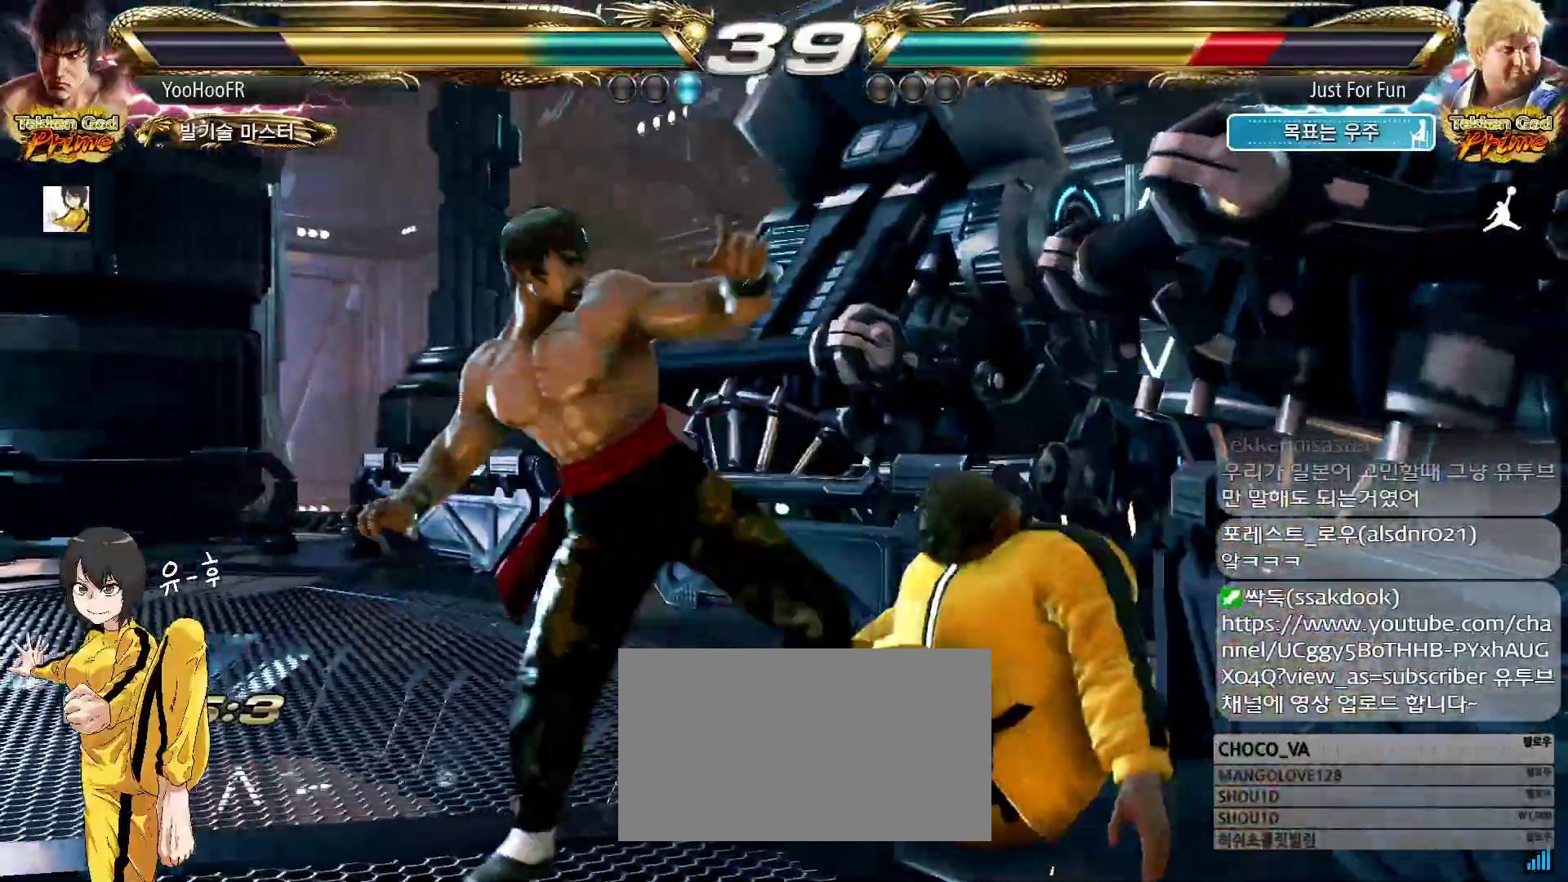
{"dt_ms": 500, "buttons": [], "left_stick": "center", "events": [[67, "left_stick", "left"], [133, "left_stick", "center"], [200, "left_stick", "left"], [233, "CROSS", "down"], [300, "left_stick", "center"], [350, "CROSS", "up"], [450, "CROSS", "down"], [500, "CROSS", "up"]]}
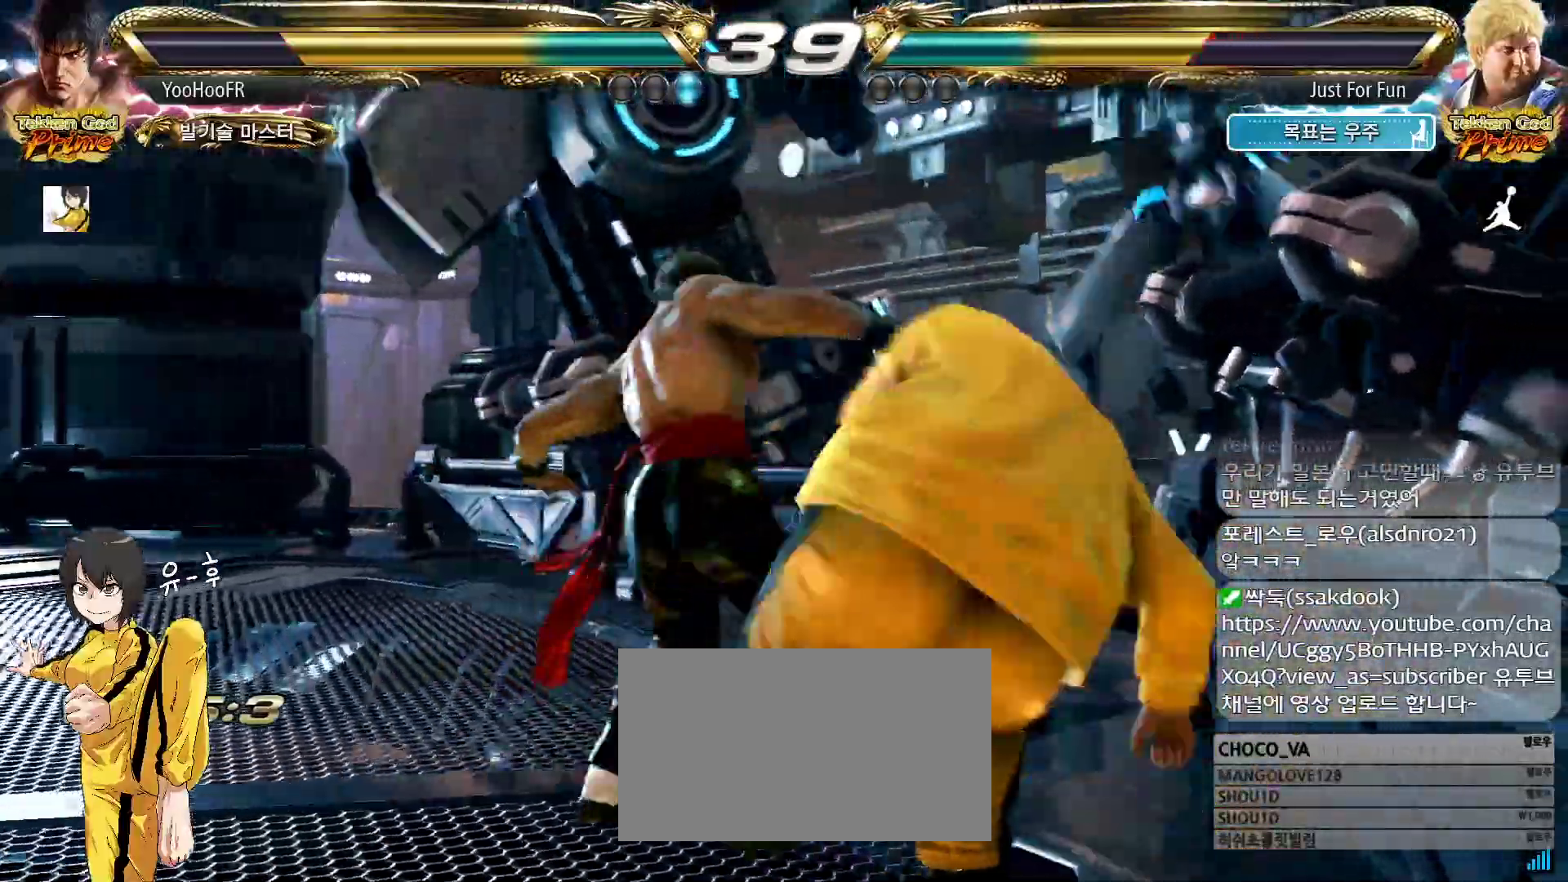
{"dt_ms": 500, "buttons": ["CROSS"], "left_stick": "left", "events": [[283, "CROSS", "down"], [483, "left_stick", "left"]]}
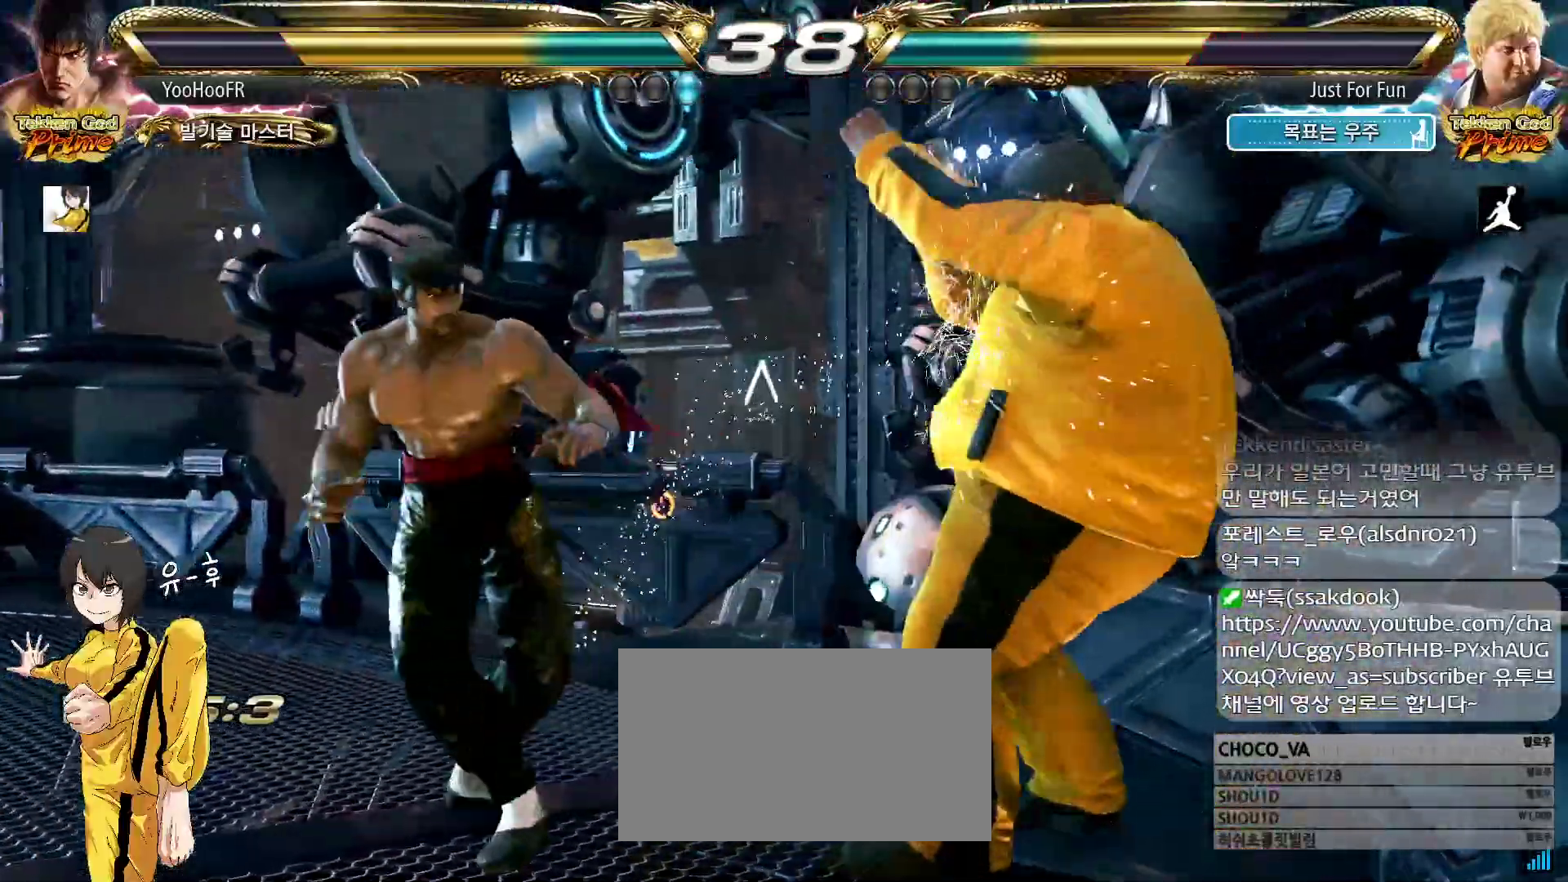
{"dt_ms": 500, "buttons": [], "left_stick": "left", "events": [[67, "left_stick", "center"], [117, "CROSS", "up"], [133, "left_stick", "left"]]}
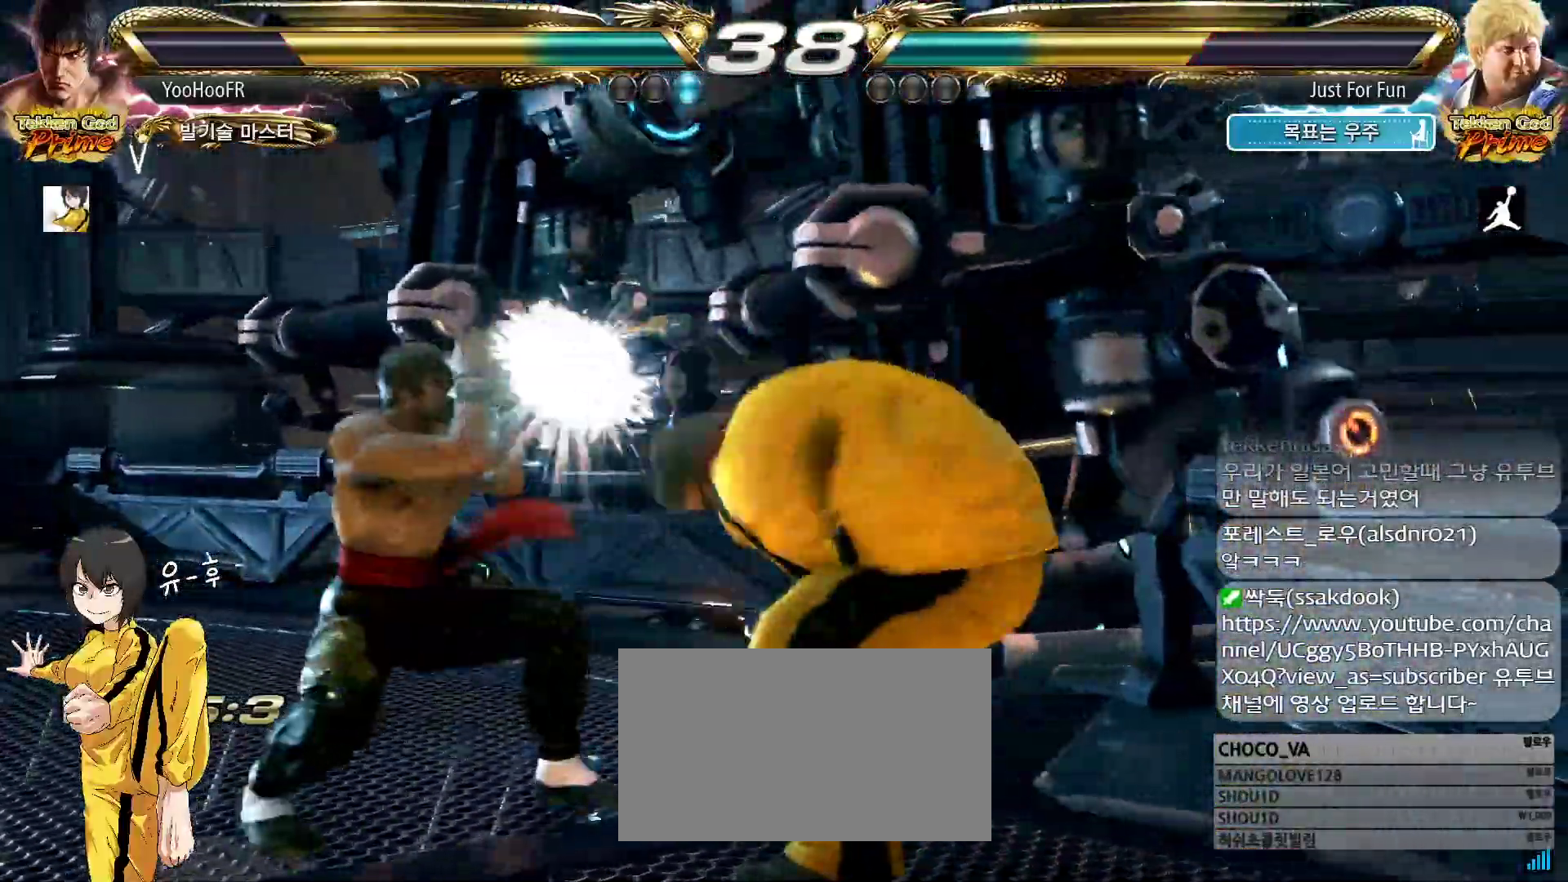
{"dt_ms": 500, "buttons": [], "left_stick": "down-left", "events": [[500, "left_stick", "down-left"]]}
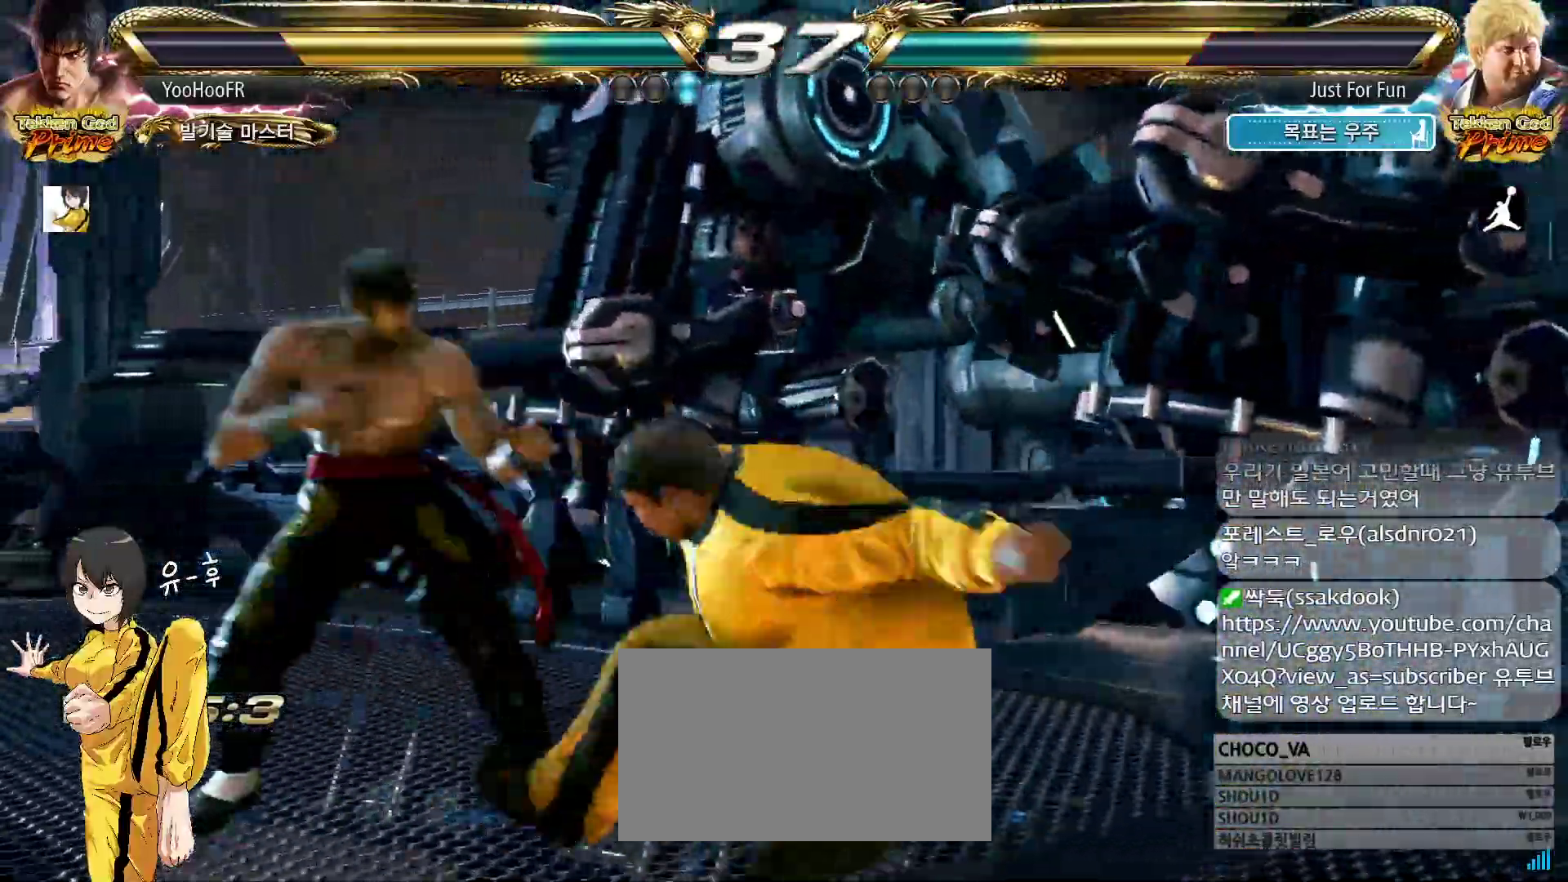
{"dt_ms": 500, "buttons": [], "left_stick": "center"}
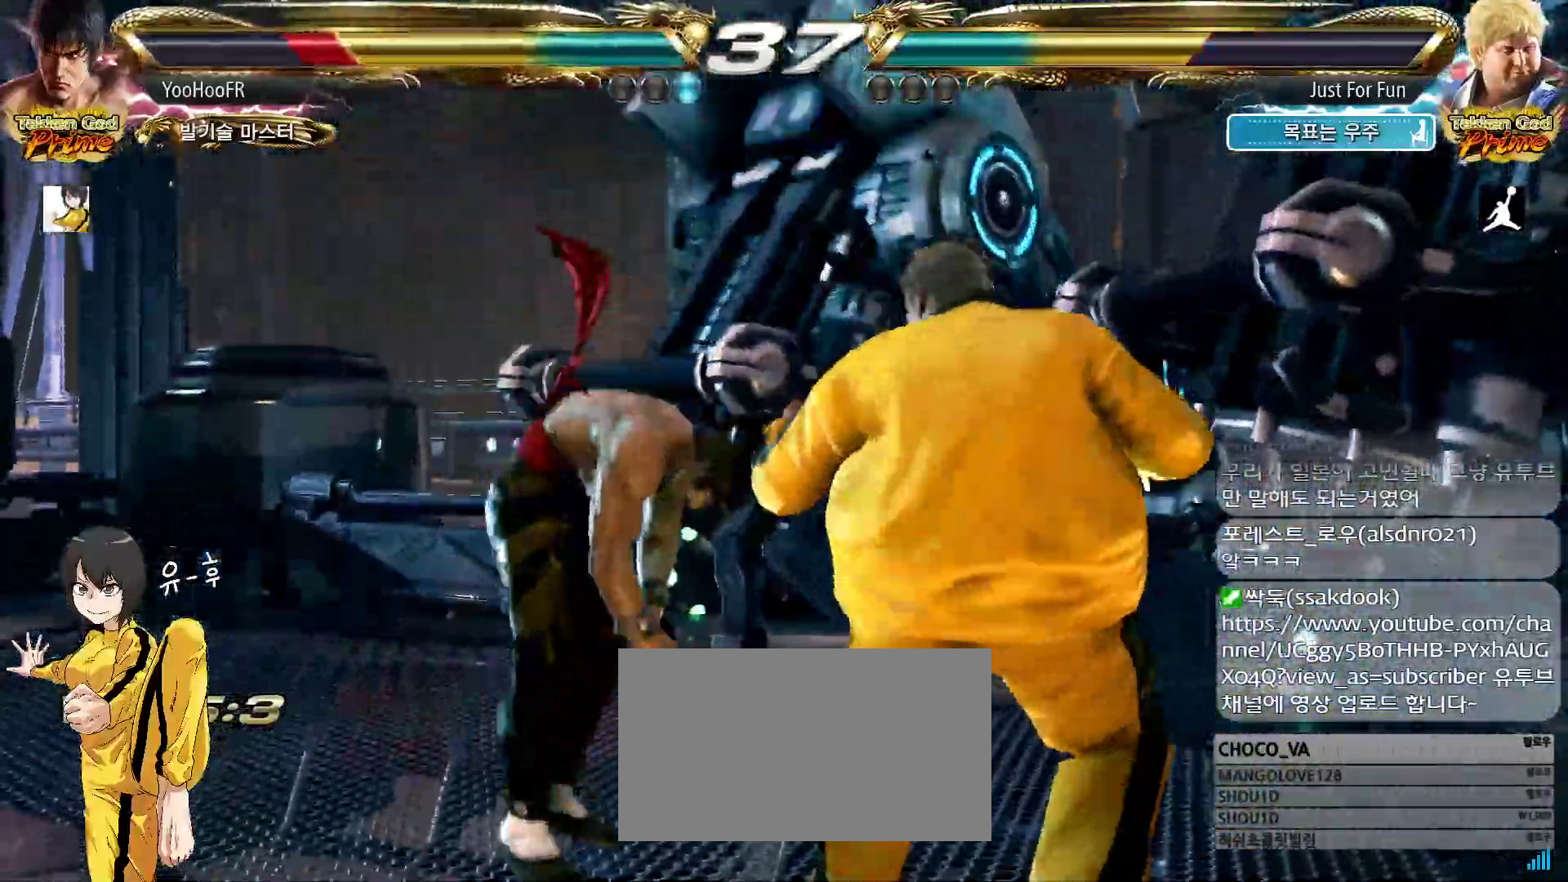
{"dt_ms": 500, "buttons": [], "left_stick": "center", "events": [[50, "left_stick", "left"], [117, "left_stick", "center"], [183, "left_stick", "left"], [467, "left_stick", "center"]]}
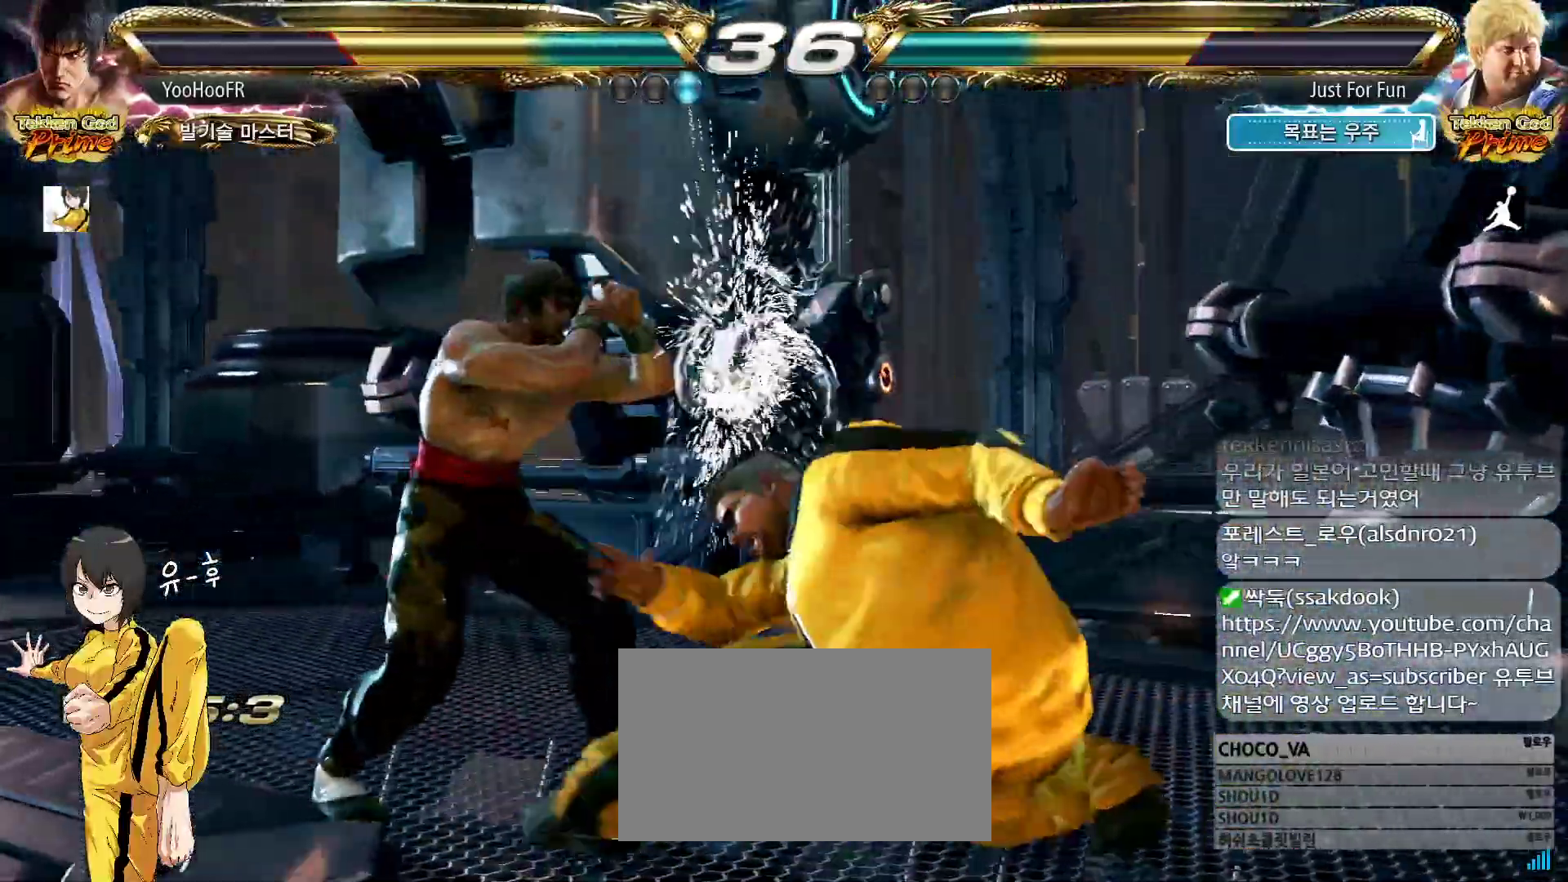
{"dt_ms": 500, "buttons": [], "left_stick": "center", "events": []}
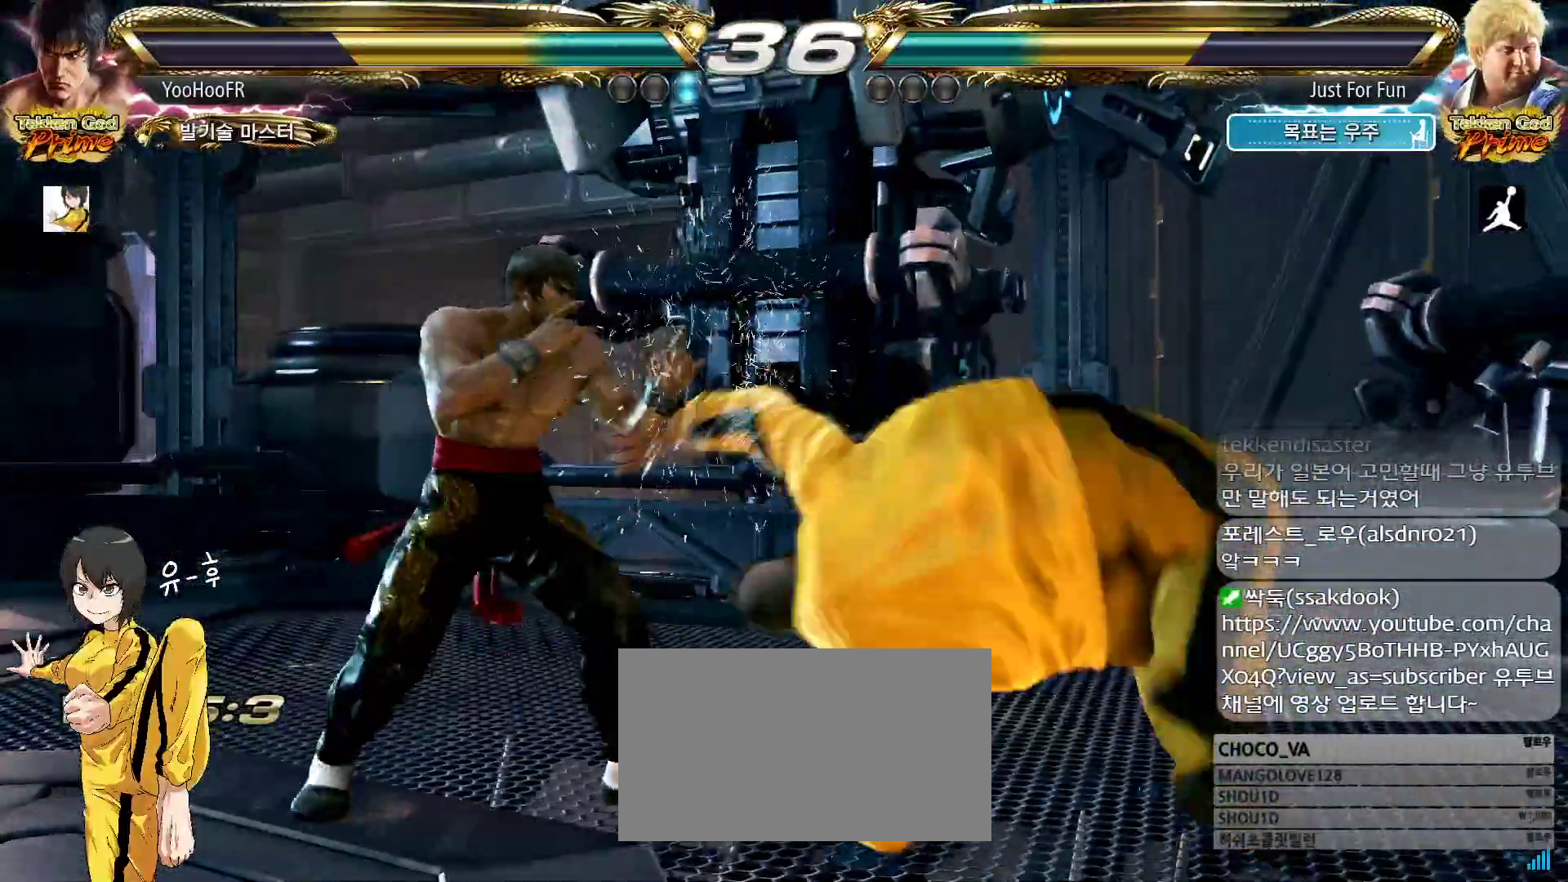
{"dt_ms": 500, "buttons": [], "left_stick": "center", "events": []}
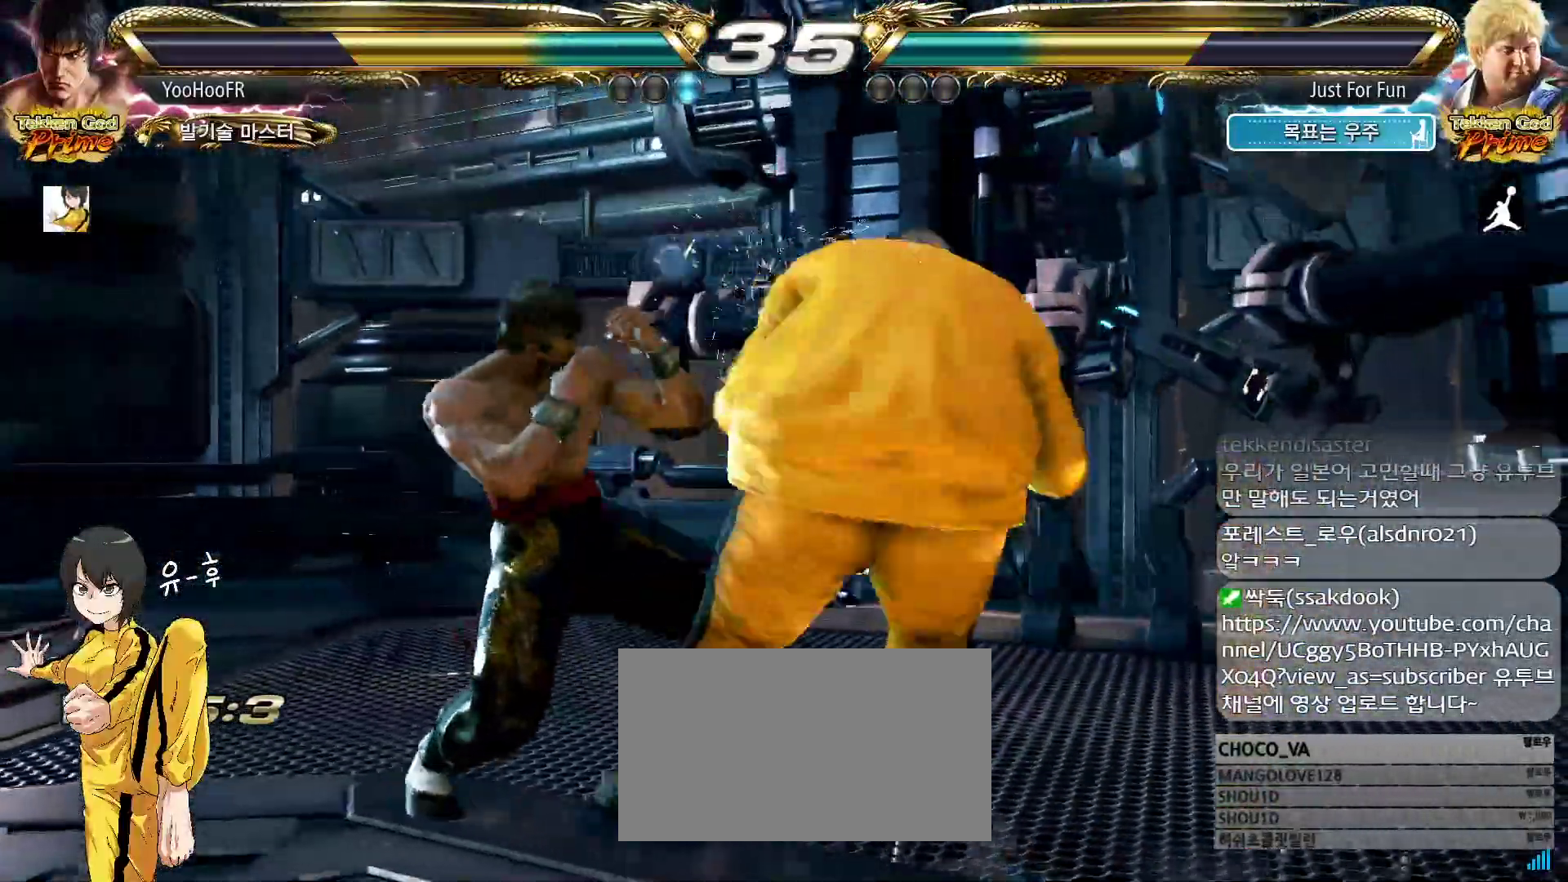
{"dt_ms": 500, "buttons": [], "left_stick": "left", "events": [[483, "left_stick", "left"]]}
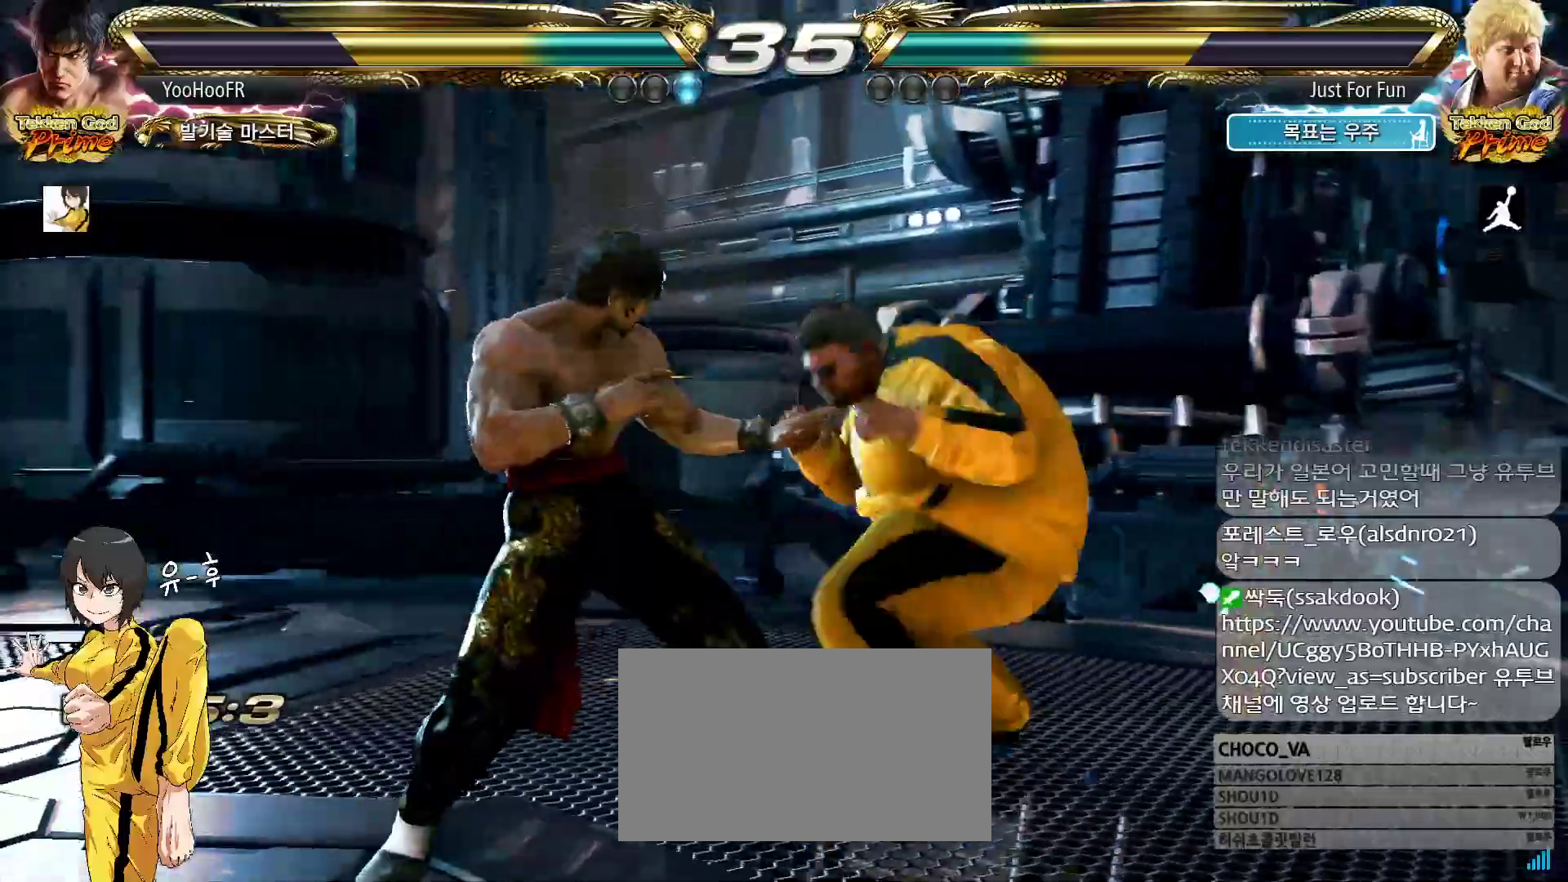
{"dt_ms": 500, "buttons": [], "left_stick": "center", "events": [[483, "left_stick", "center"]]}
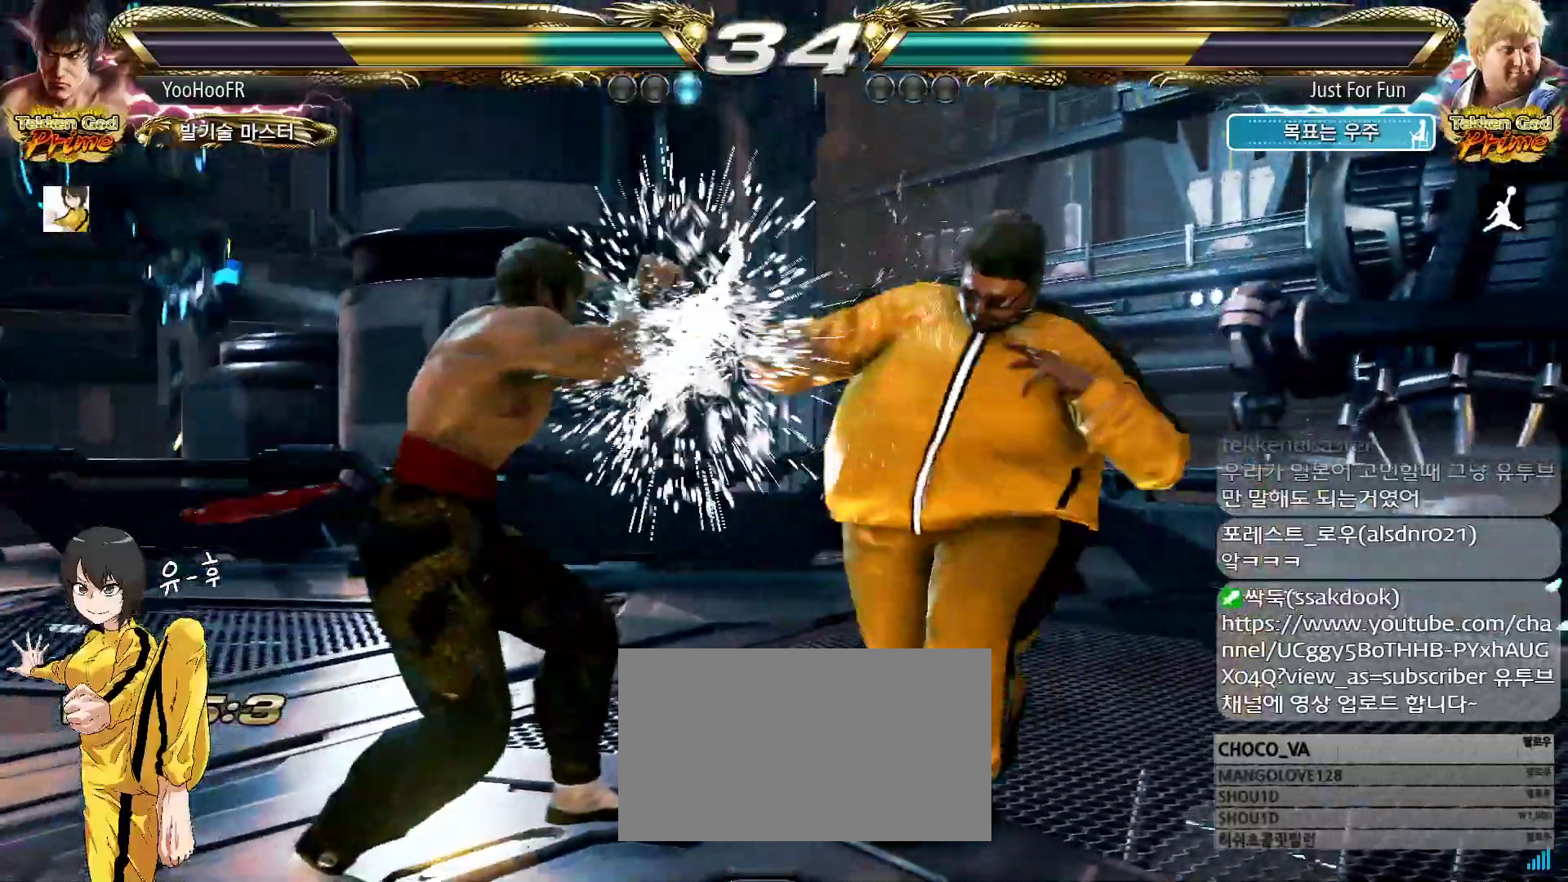
{"dt_ms": 1000, "buttons": [], "left_stick": "center", "events": [[100, "SQUARE", "down"], [200, "TRIANGLE", "down"], [233, "SQUARE", "up"], [317, "CROSS", "down"], [317, "TRIANGLE", "up"], [383, "CROSS", "up"], [450, "CROSS", "down"], [583, "CROSS", "up"], [667, "CROSS", "down"], [683, "left_stick", "left"], [800, "CROSS", "up"], [933, "left_stick", "center"]]}
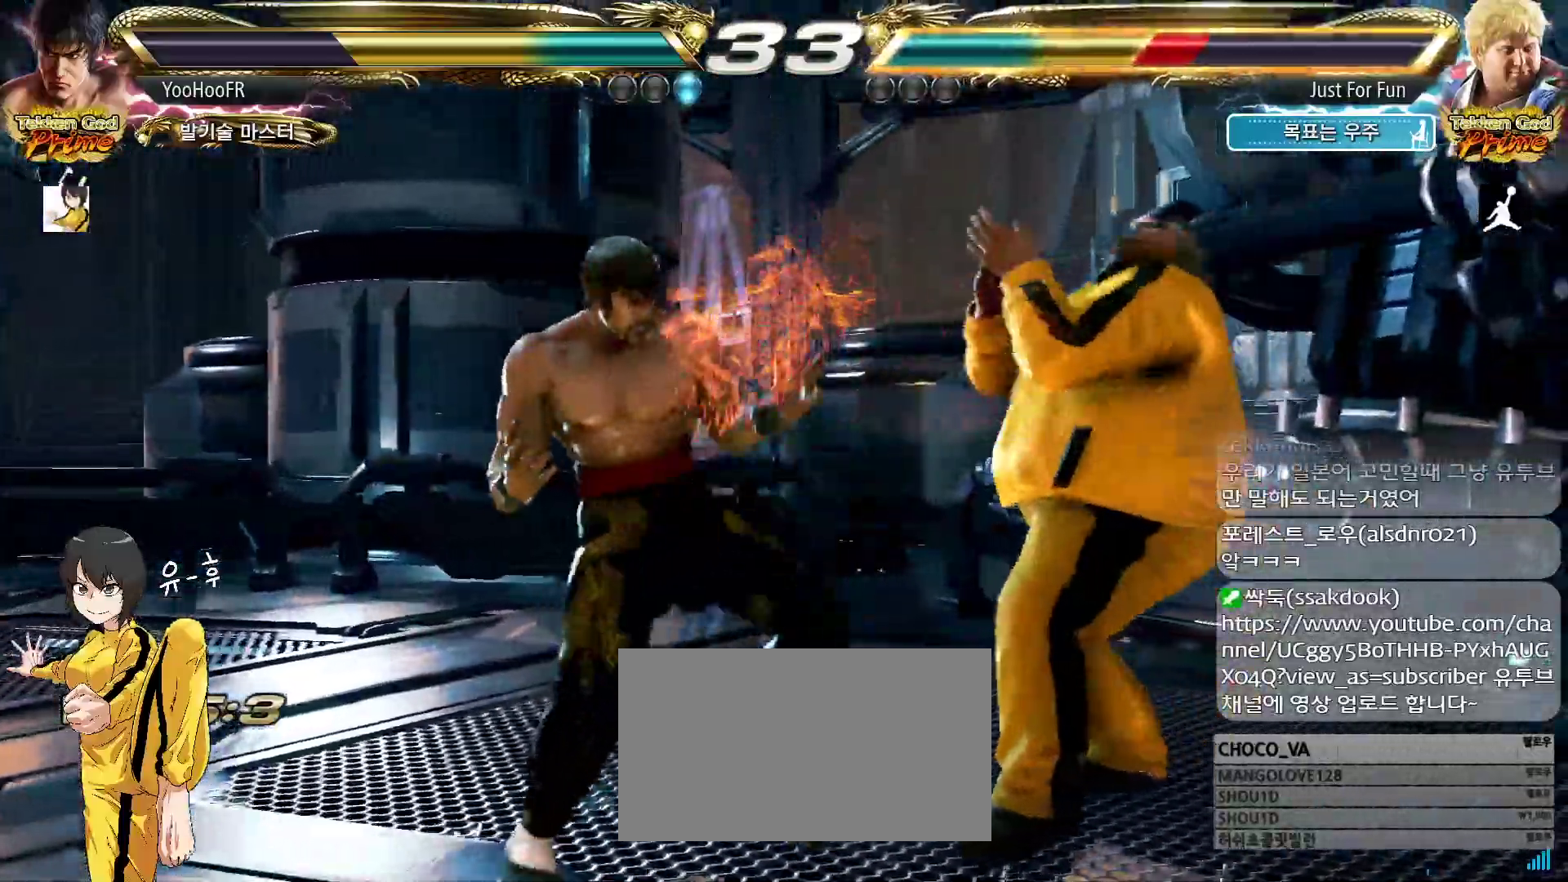
{"dt_ms": 500, "buttons": ["CROSS"], "left_stick": "center", "events": [[50, "left_stick", "left"], [100, "CROSS", "down"], [167, "CROSS", "up"], [183, "left_stick", "center"], [283, "CROSS", "down"], [333, "CROSS", "up"], [467, "CROSS", "down"]]}